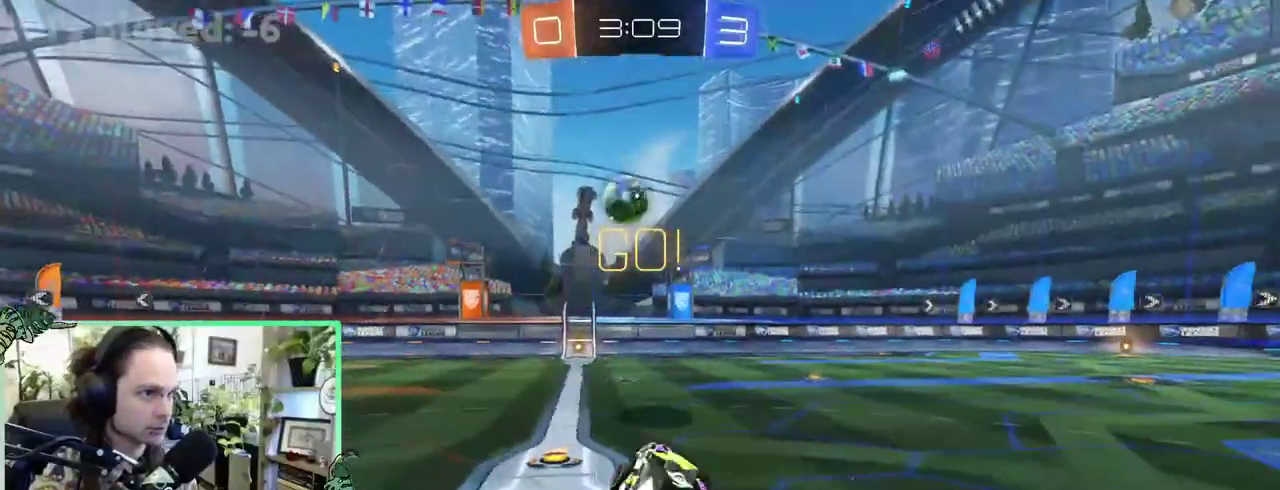
Gameplay with a controller (Xbox layout); each line is a JSON object with the inputs held at the frame after it. "events" lists button and stick changes between this image and that frame as [ms after this image, input, new state], when the widget could be followed in between. This overlay highlights the sticks when they move; stick clicks (L3 R3) are not distinguishable. This document gives stick clicks only as held states, not as events. Not read: L2 R2.
{"buttons": [], "left_stick": "center", "right_stick": "center"}
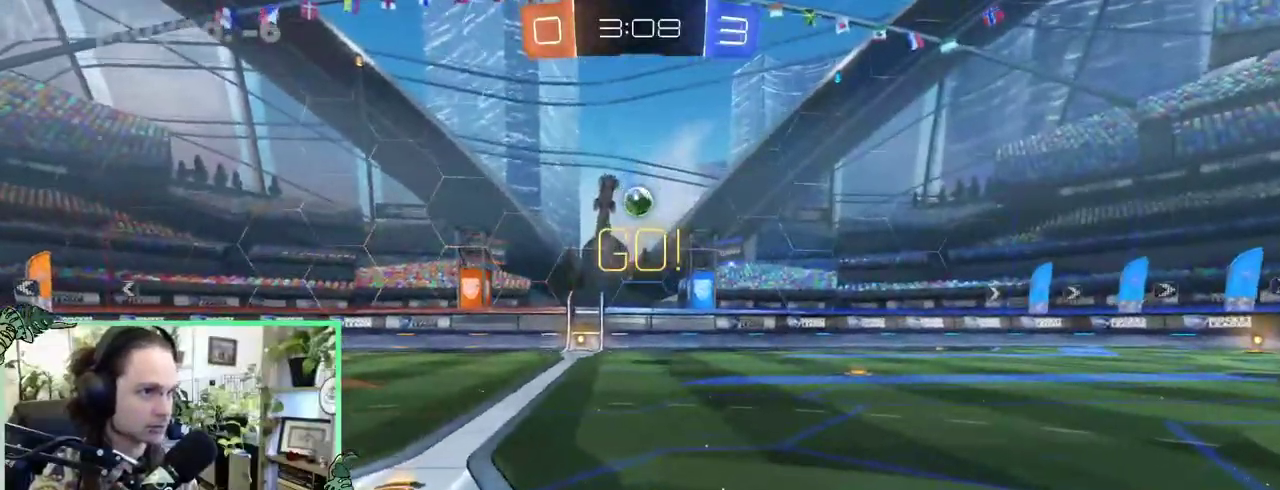
{"buttons": [], "left_stick": "right", "right_stick": "center"}
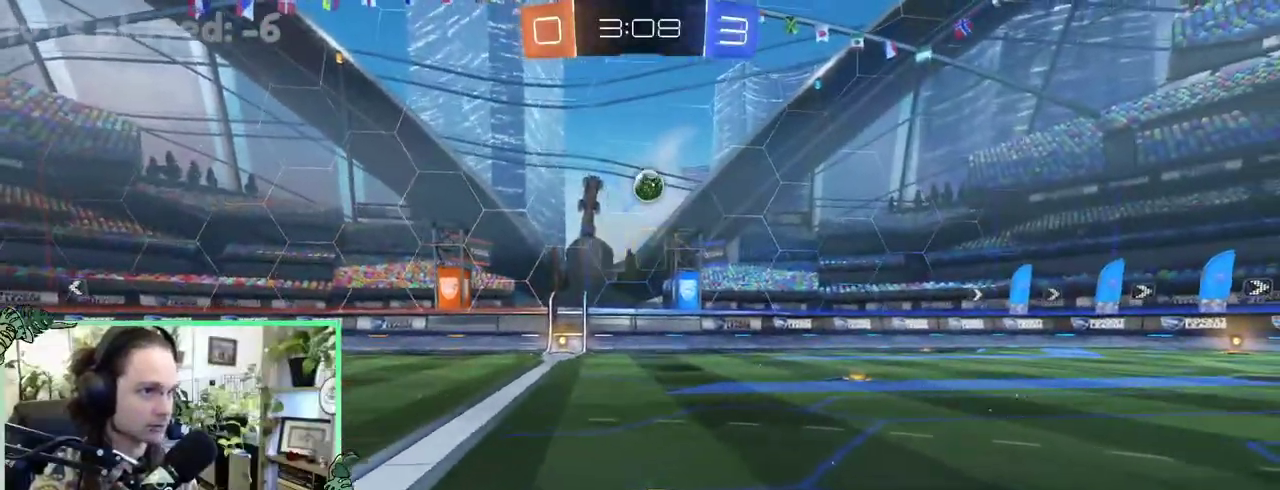
{"buttons": ["A", "B", "L1"], "left_stick": "up-right", "right_stick": "center"}
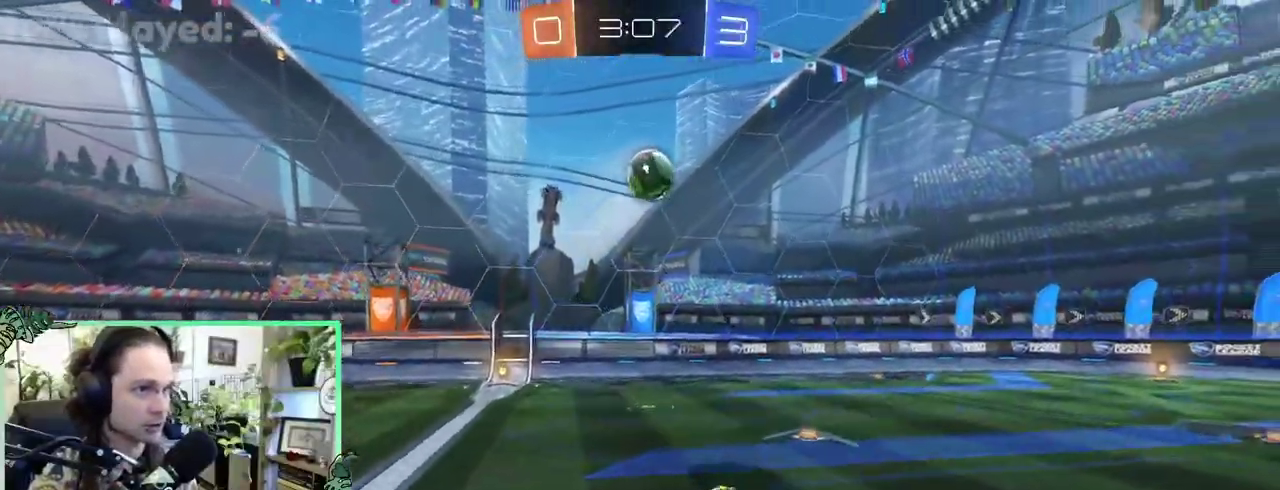
{"buttons": [], "left_stick": "up-right", "right_stick": "center", "events": [[83, "A", "up"], [250, "L1", "up"], [350, "B", "up"]]}
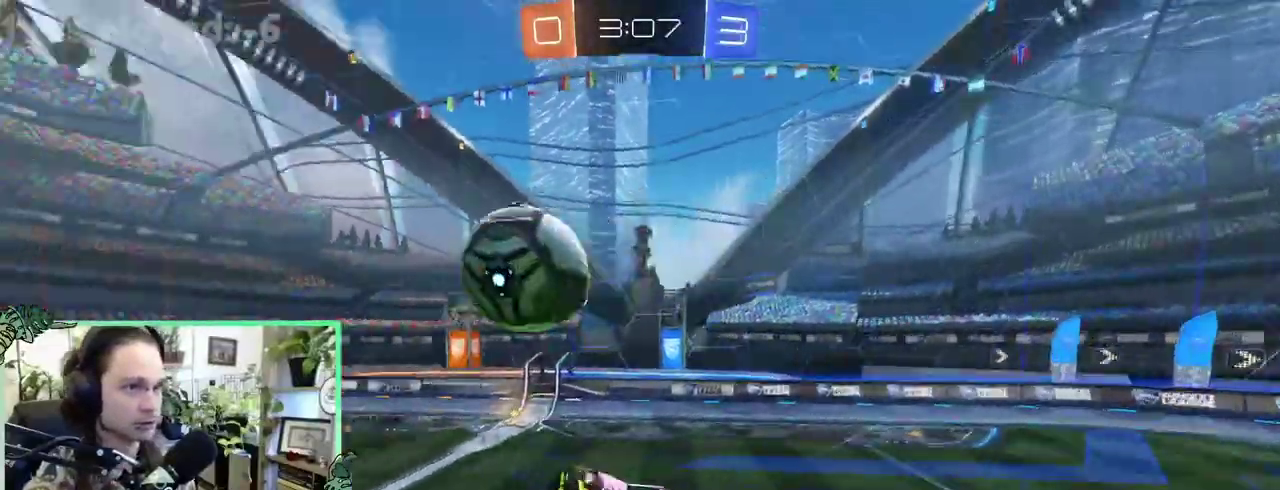
{"buttons": [], "left_stick": "center", "right_stick": "center"}
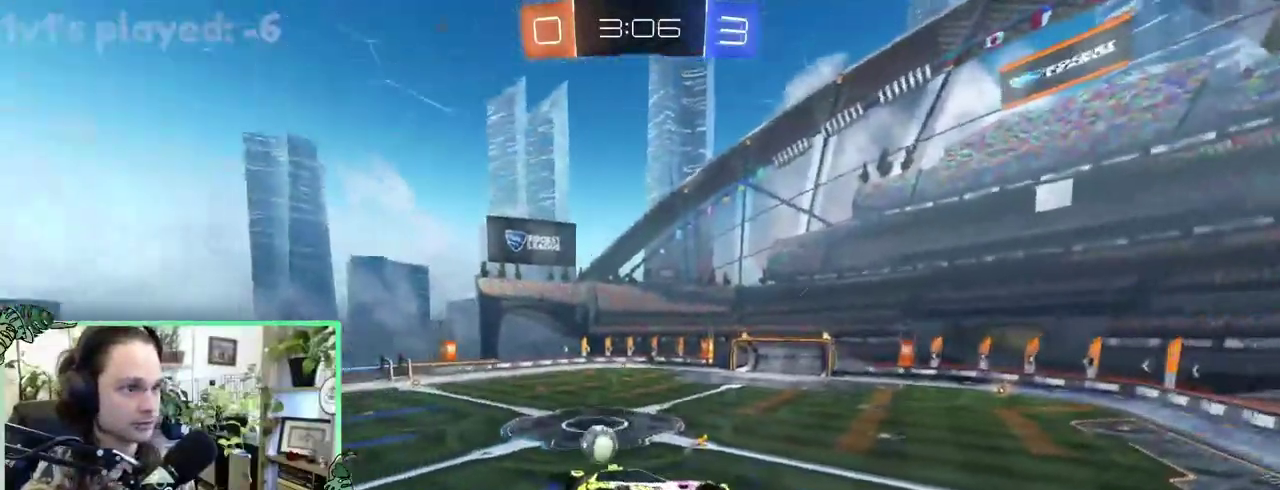
{"buttons": [], "left_stick": "right", "right_stick": "center"}
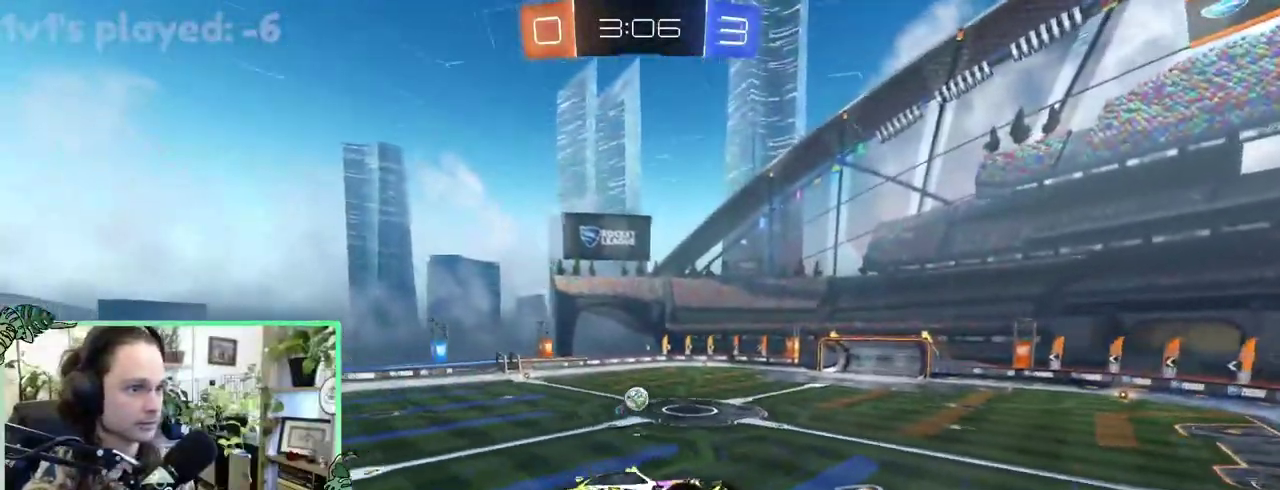
{"buttons": [], "left_stick": "center", "right_stick": "center"}
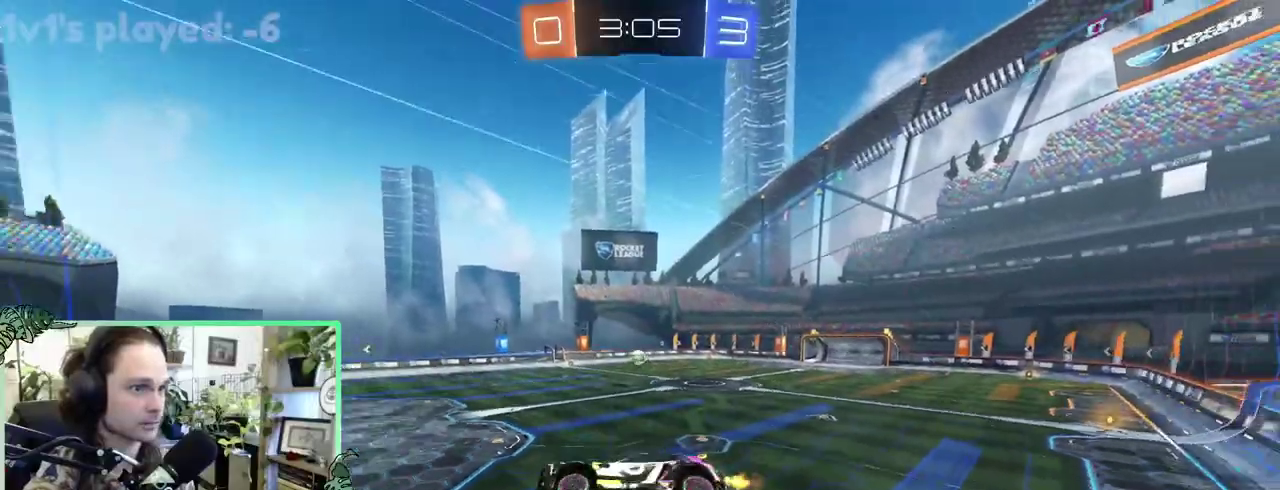
{"buttons": [], "left_stick": "right", "right_stick": "center"}
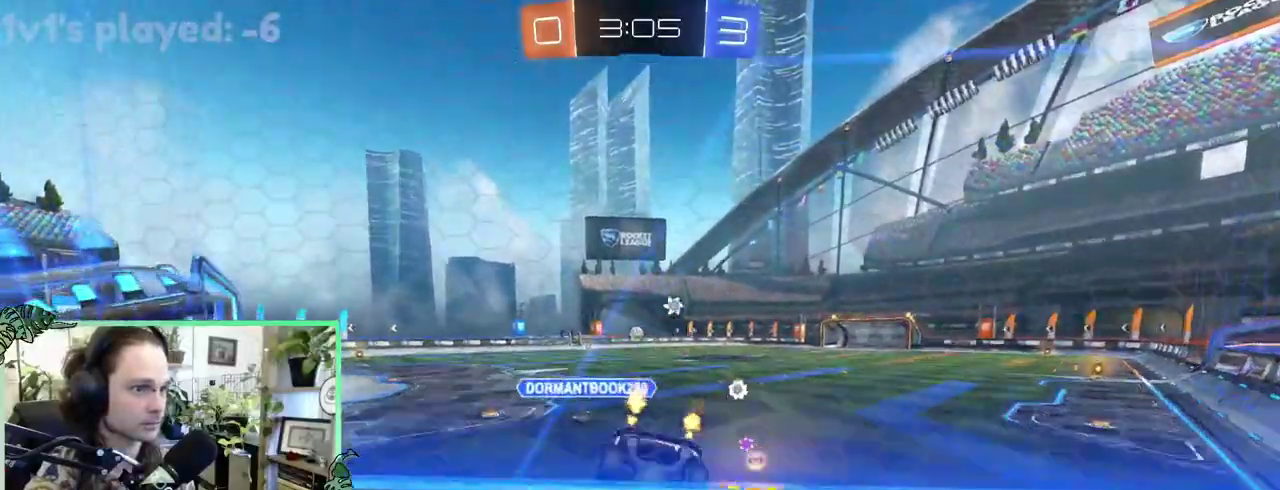
{"buttons": ["A", "B", "L1"], "left_stick": "center", "right_stick": "center"}
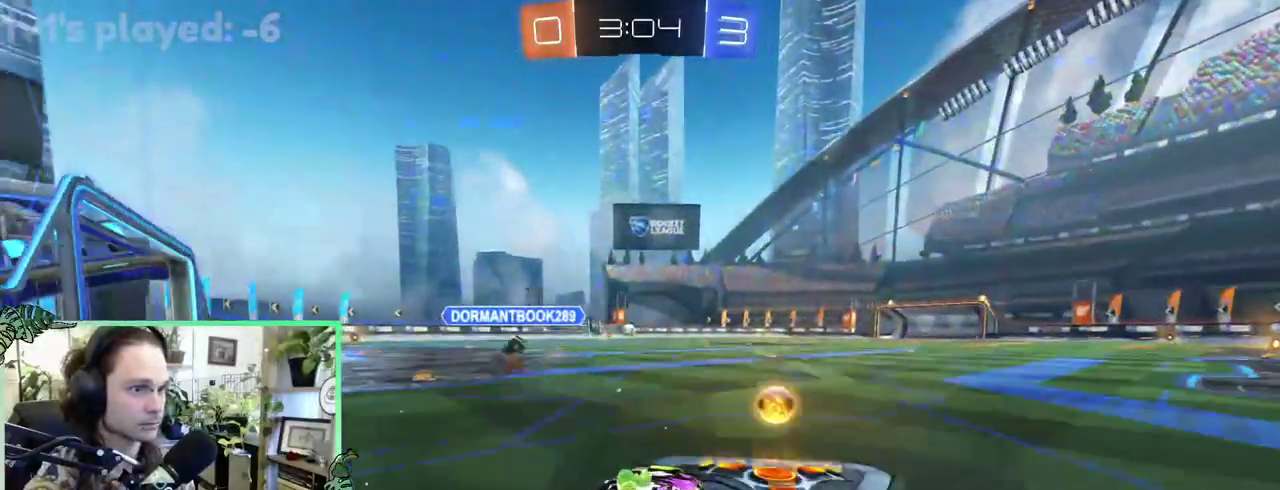
{"buttons": ["B", "L1"], "left_stick": "down-left", "right_stick": "center"}
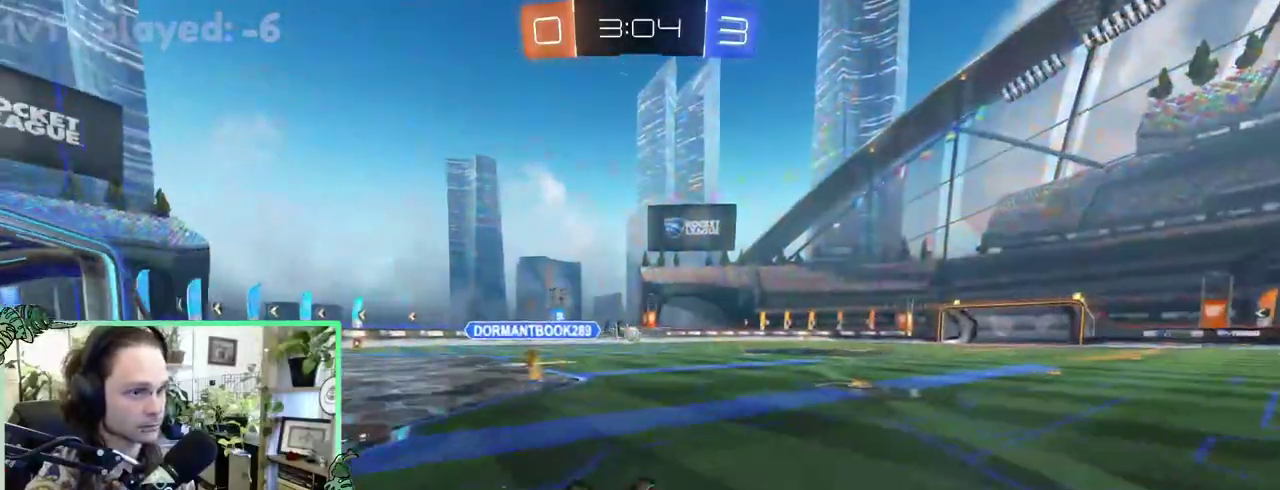
{"buttons": [], "left_stick": "center", "right_stick": "center"}
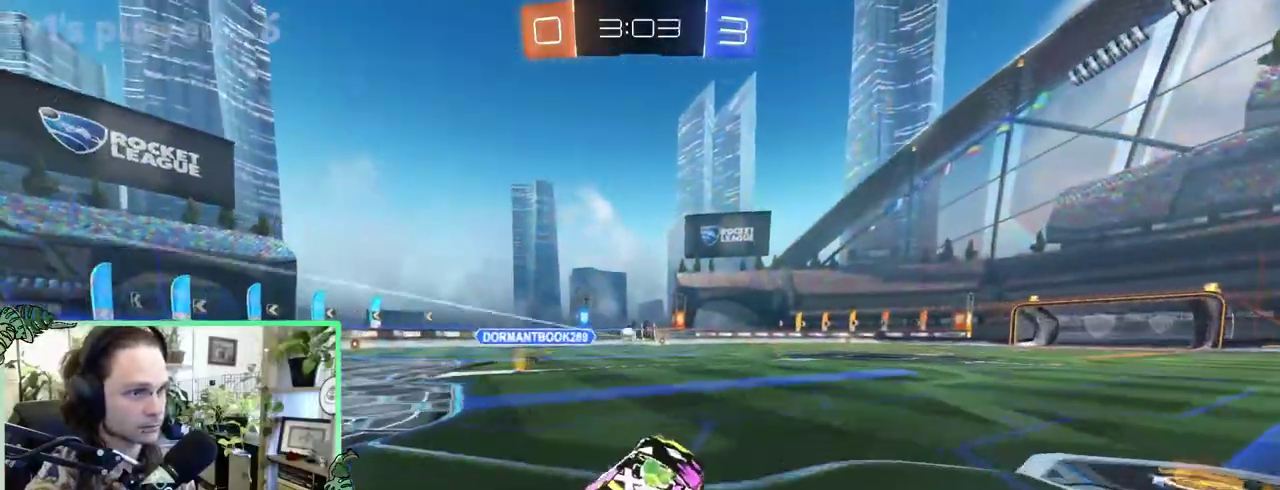
{"buttons": [], "left_stick": "center", "right_stick": "center", "events": []}
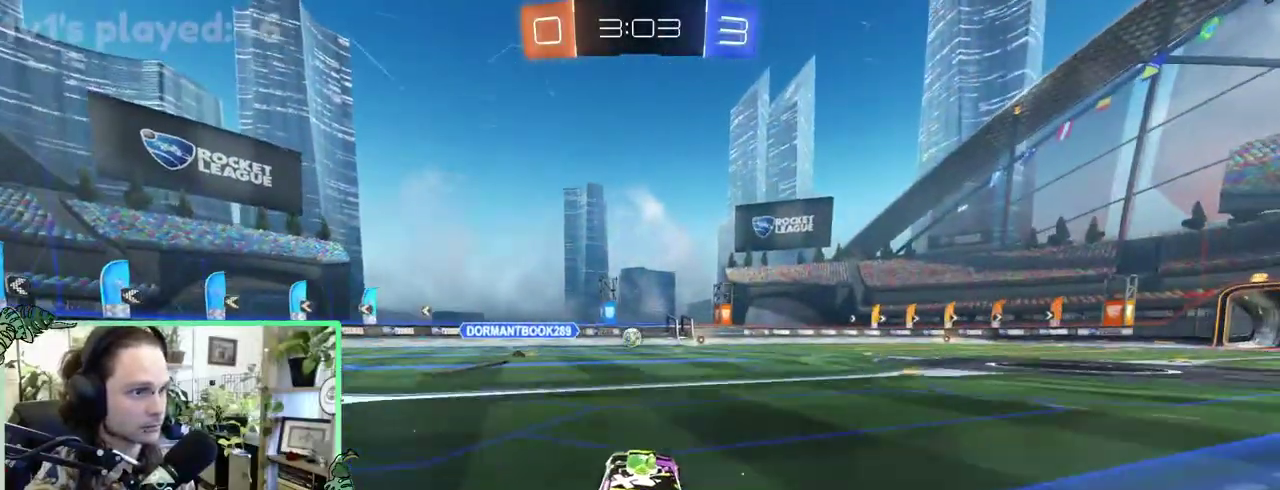
{"buttons": [], "left_stick": "left", "right_stick": "center"}
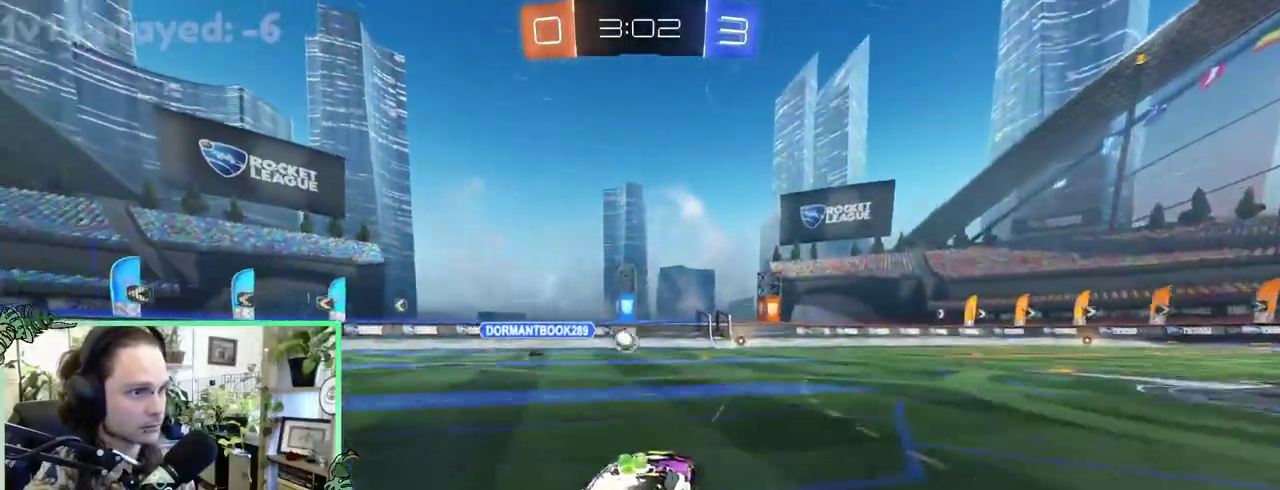
{"buttons": [], "left_stick": "right", "right_stick": "center"}
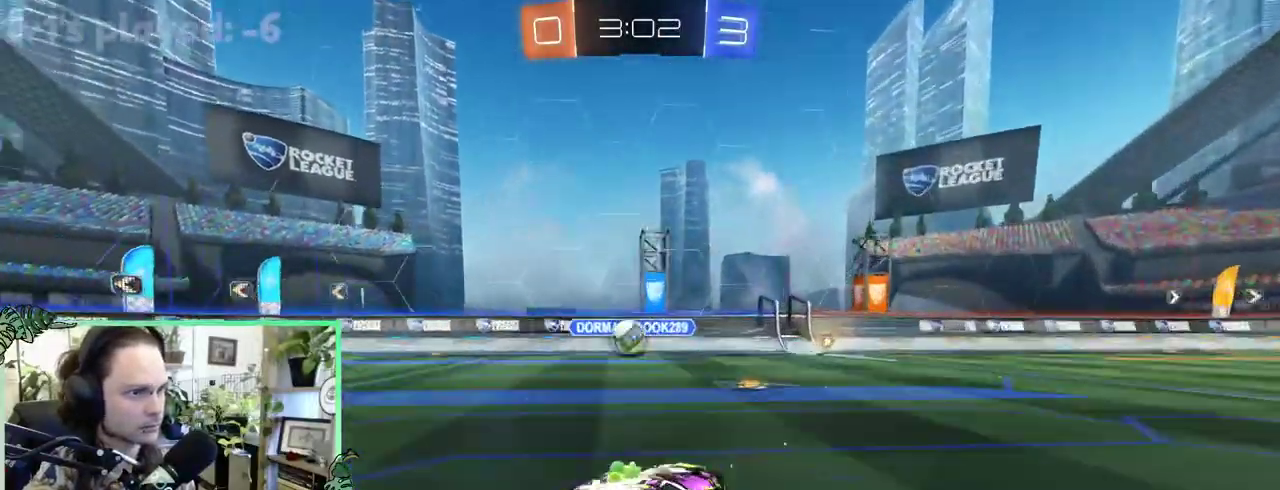
{"buttons": [], "left_stick": "right", "right_stick": "center", "events": []}
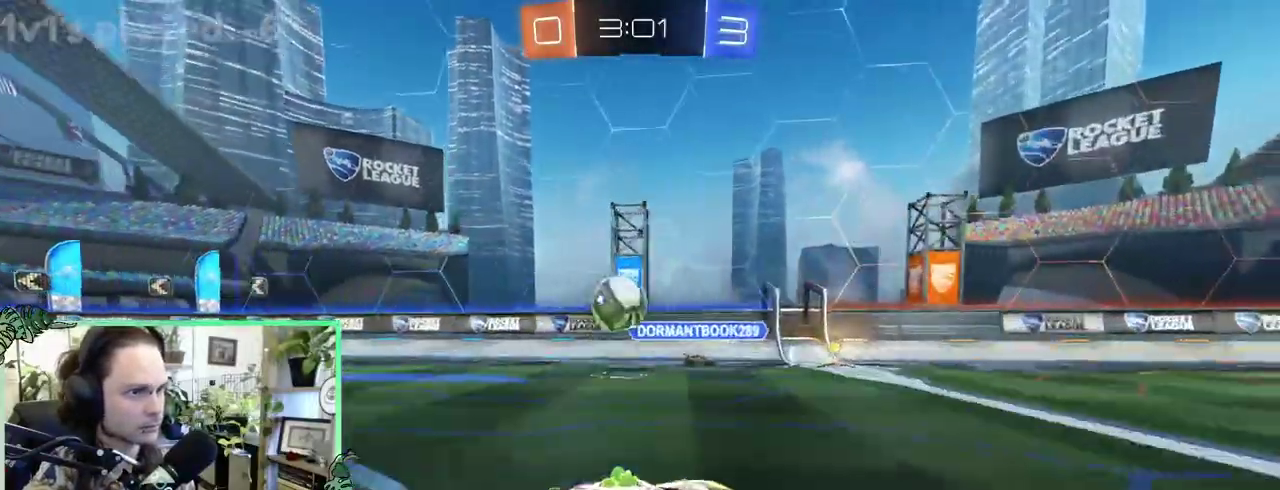
{"buttons": ["L1"], "left_stick": "up-left", "right_stick": "center"}
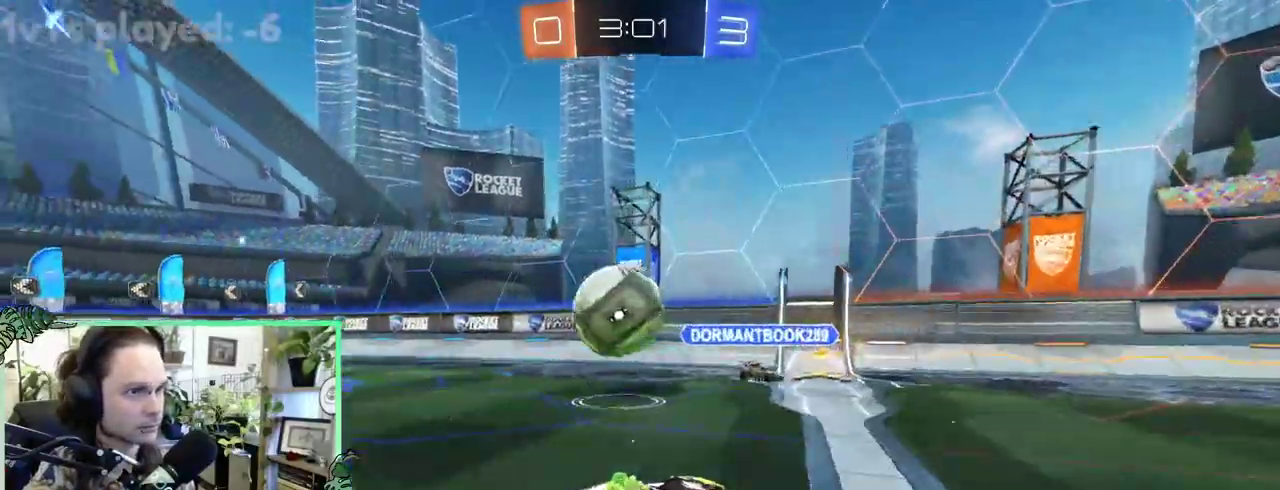
{"buttons": ["B"], "left_stick": "right", "right_stick": "center"}
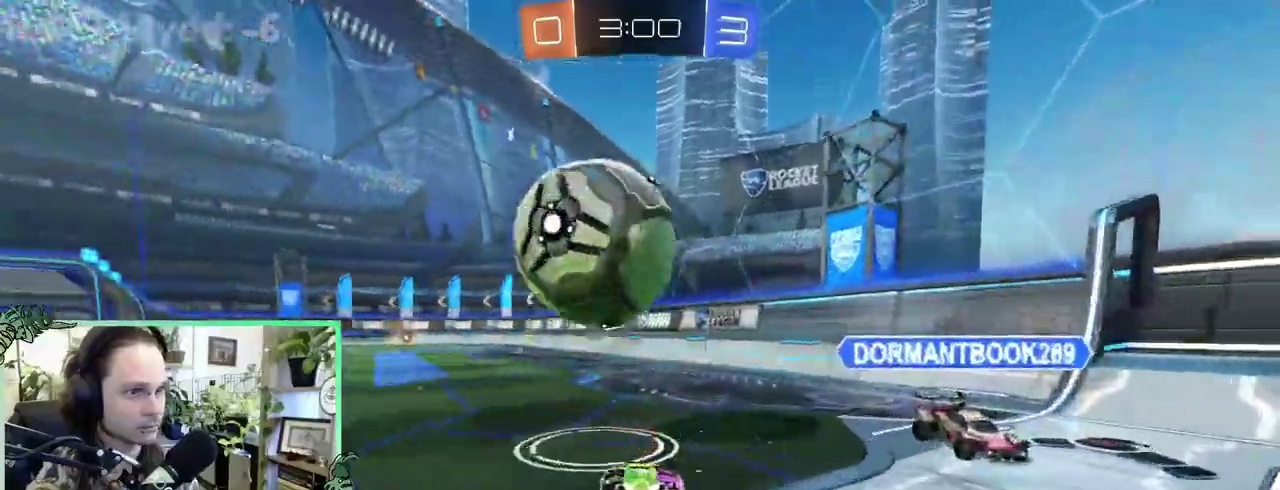
{"buttons": [], "left_stick": "right", "right_stick": "center", "events": [[317, "B", "up"]]}
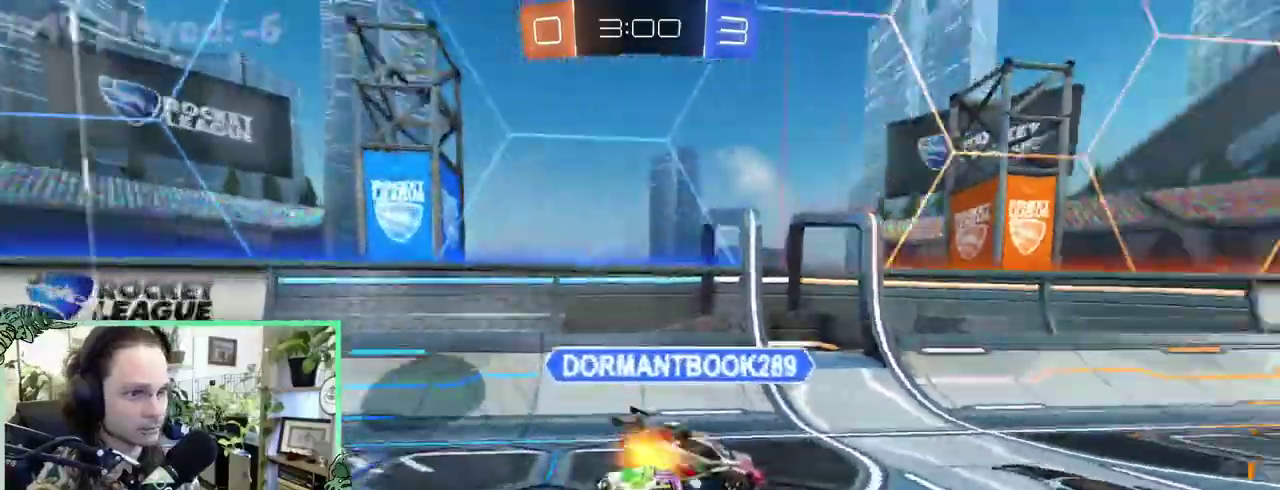
{"buttons": [], "left_stick": "left", "right_stick": "center"}
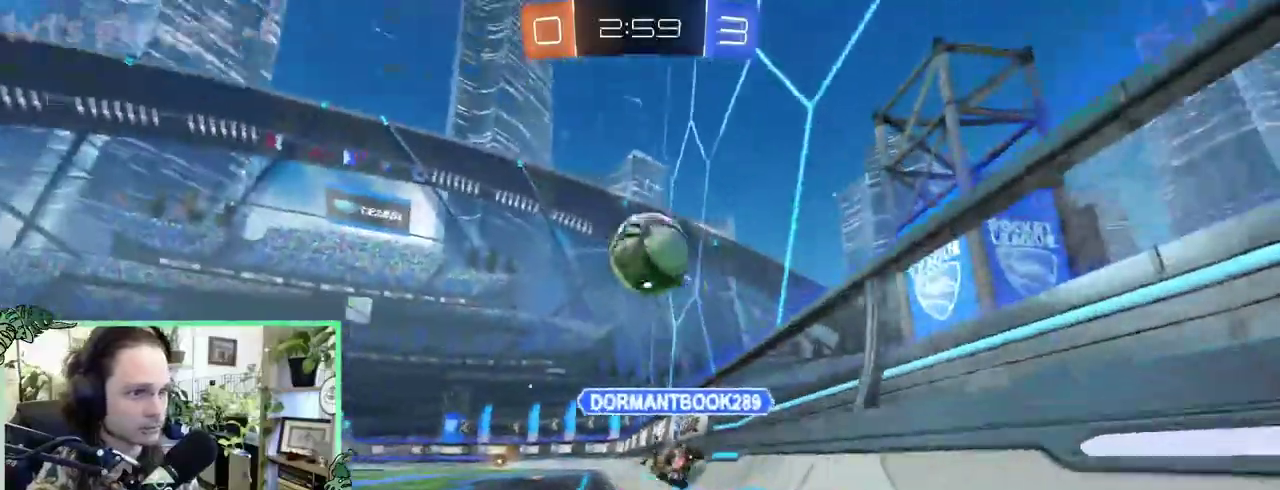
{"buttons": ["B"], "left_stick": "left", "right_stick": "center", "events": [[383, "B", "down"]]}
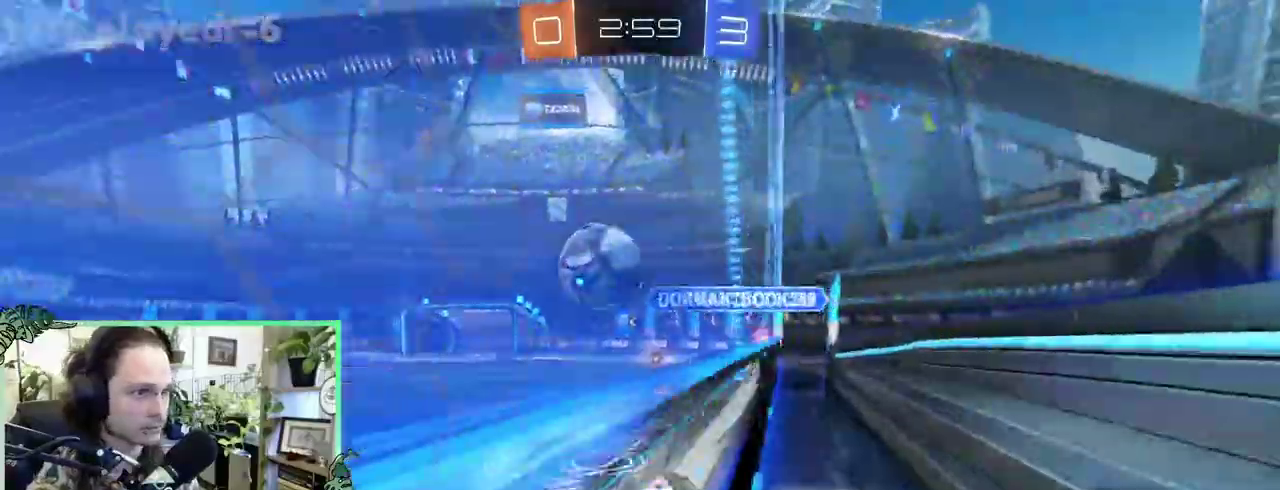
{"buttons": ["B"], "left_stick": "center", "right_stick": "center"}
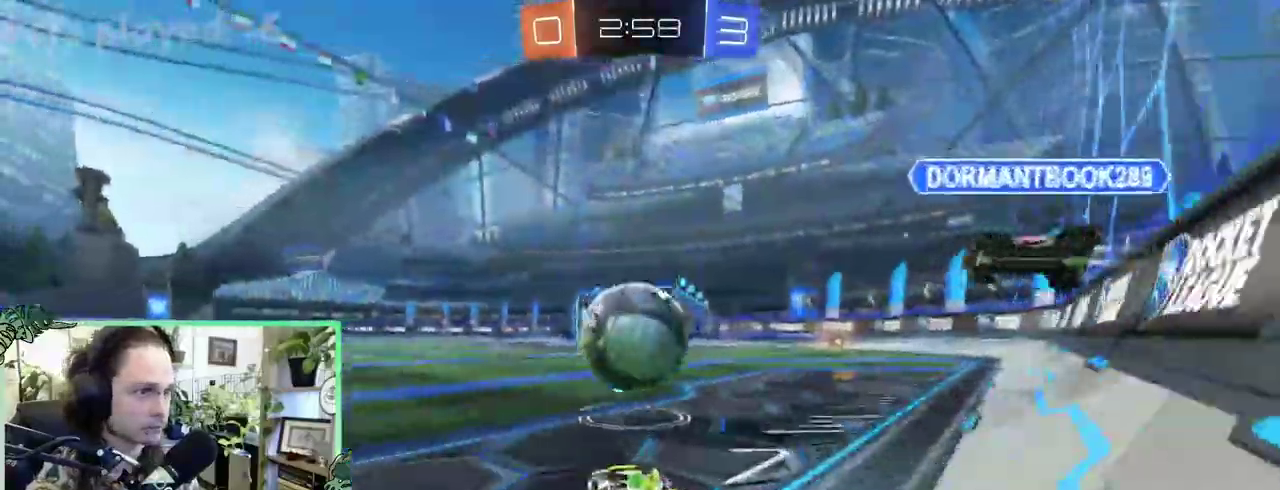
{"buttons": ["L1"], "left_stick": "down", "right_stick": "center"}
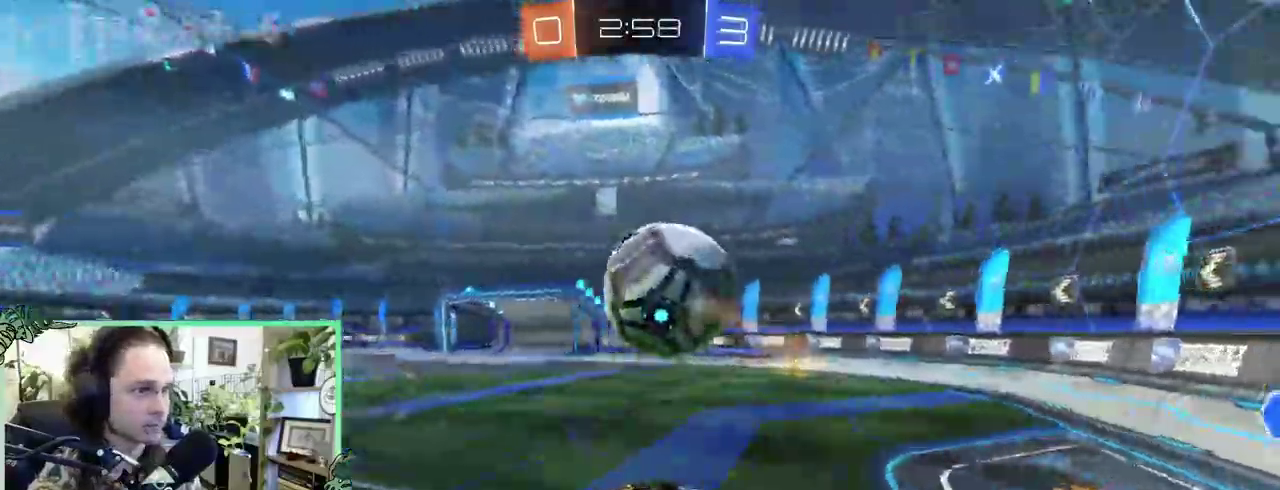
{"buttons": ["L1"], "left_stick": "left", "right_stick": "center"}
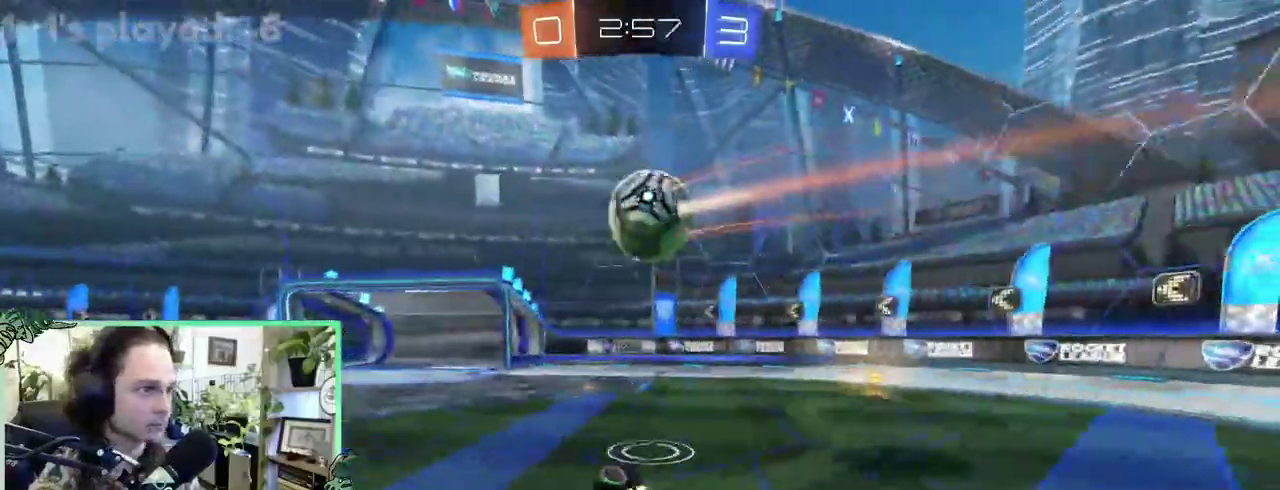
{"buttons": ["B"], "left_stick": "right", "right_stick": "center"}
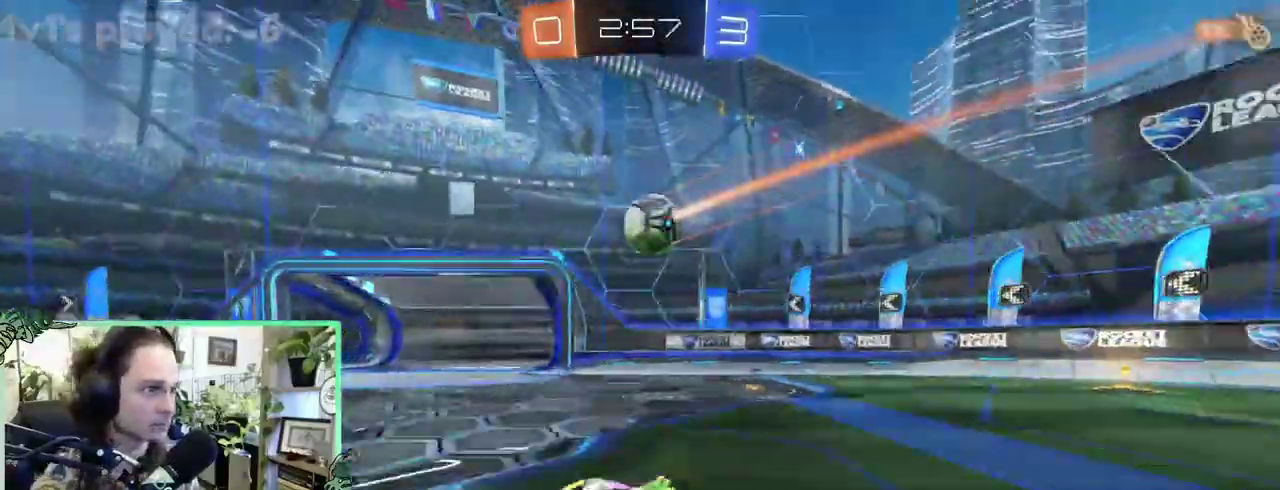
{"buttons": [], "left_stick": "center", "right_stick": "center"}
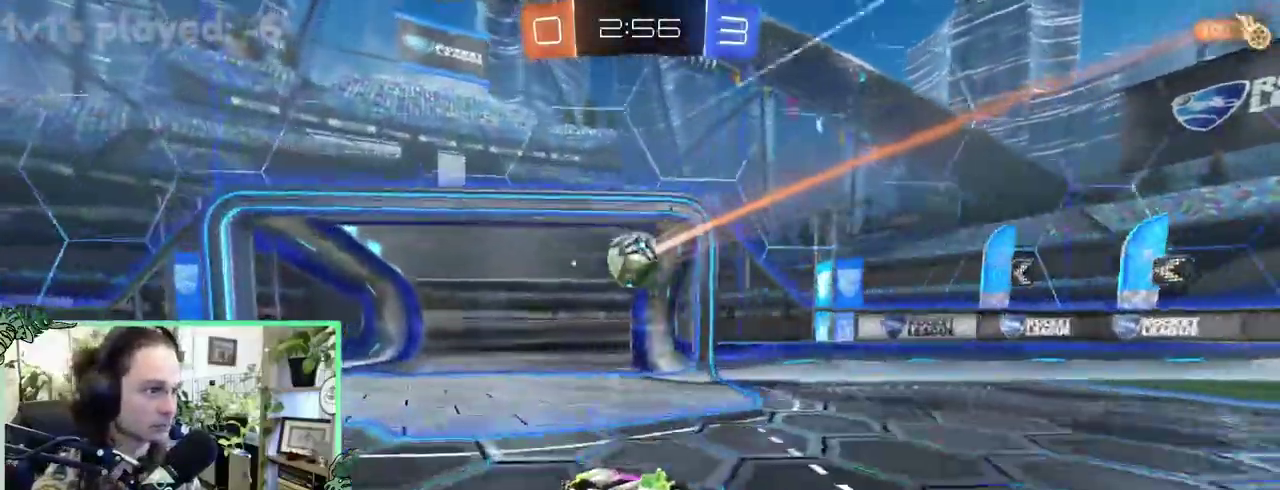
{"buttons": [], "left_stick": "left", "right_stick": "center"}
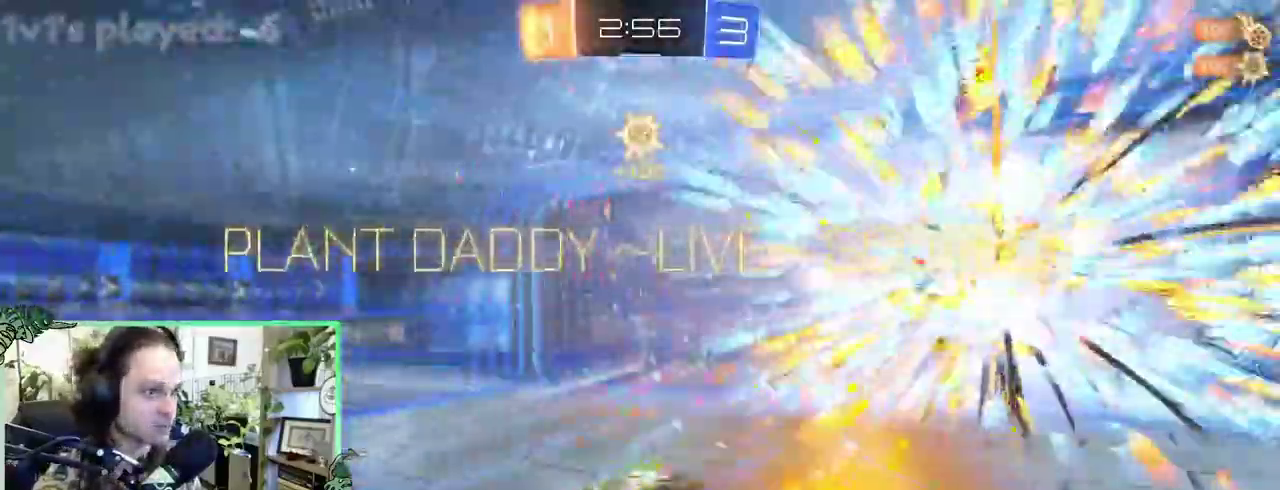
{"buttons": [], "left_stick": "center", "right_stick": "center"}